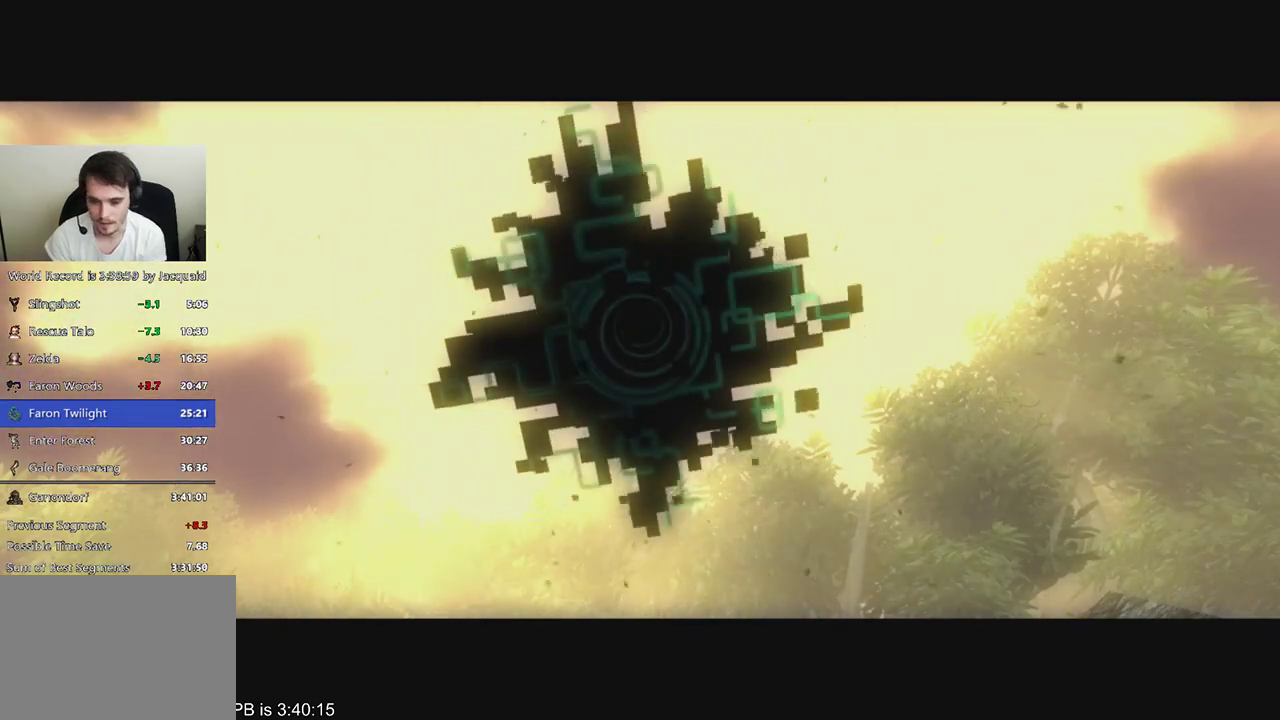
Gameplay with a controller (Xbox layout); each line is a JSON object with the inputs held at the frame after it. "events" lists button and stick changes between this image and that frame as [ms after this image, input, new state], when the widget could be followed in between. Not read: L3 R3.
{"buttons": ["B"], "left_stick": "up", "right_stick": "center", "events": [[267, "R2", "down"], [267, "left_stick", "up"], [333, "R2", "up"], [433, "B", "down"]]}
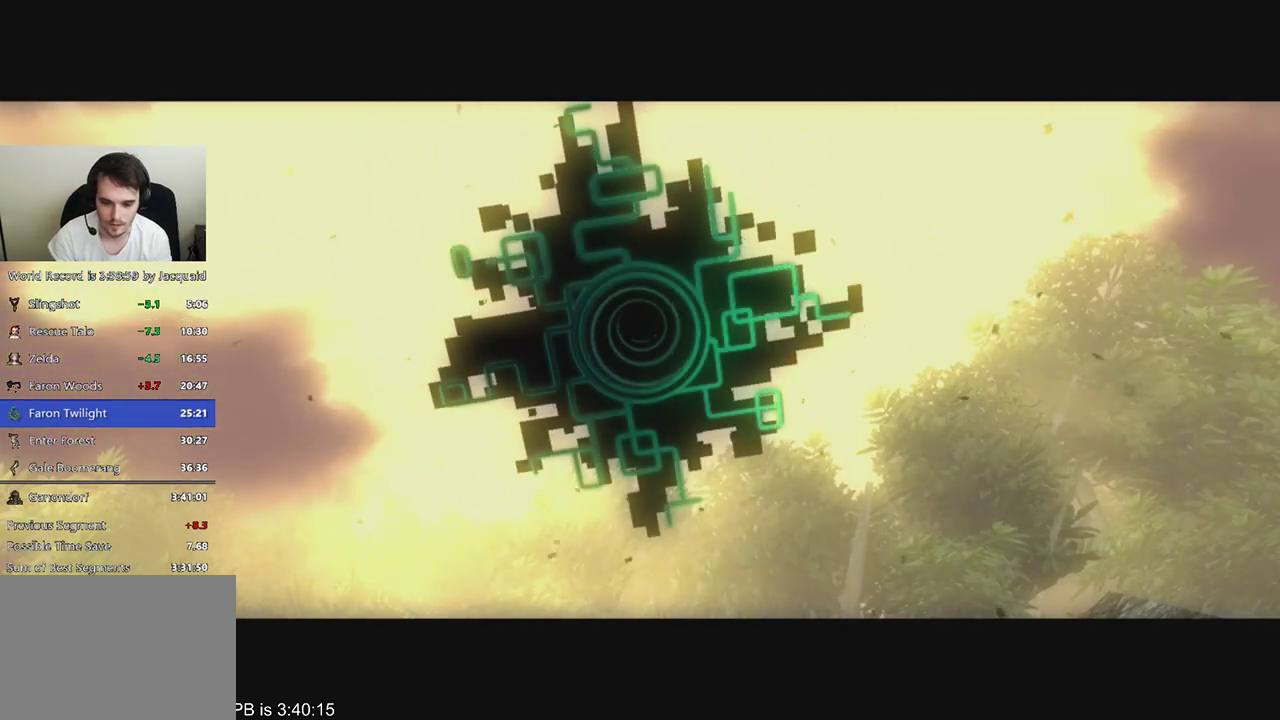
{"buttons": ["B"], "left_stick": "up", "right_stick": "center", "events": [[33, "B", "up"], [67, "R2", "down"], [133, "B", "down"], [167, "R2", "up"], [200, "B", "up"], [267, "B", "down"], [267, "R2", "down"], [333, "B", "up"], [333, "R2", "up"], [400, "R2", "down"], [433, "B", "down"], [500, "R2", "up"]]}
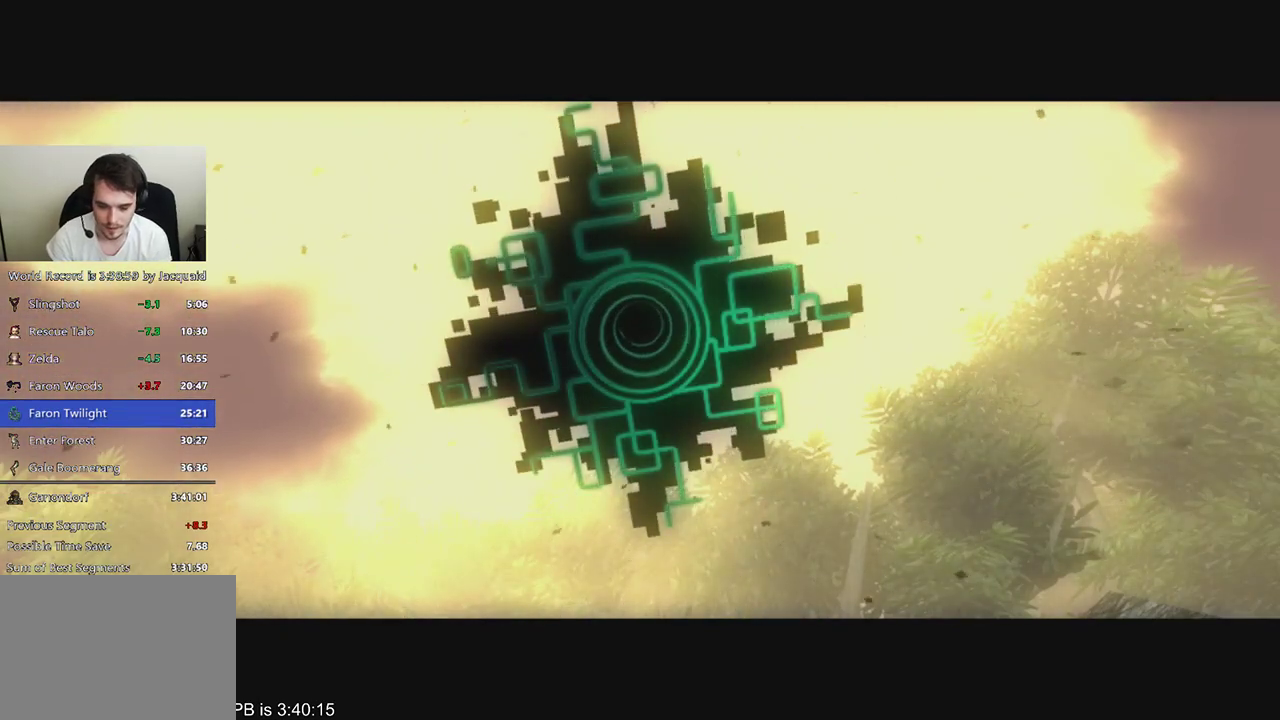
{"buttons": ["B"], "left_stick": "up", "right_stick": "center", "events": [[100, "R2", "down"], [167, "R2", "up"], [267, "R2", "down"], [333, "B", "up"], [333, "R2", "up"], [433, "B", "down"]]}
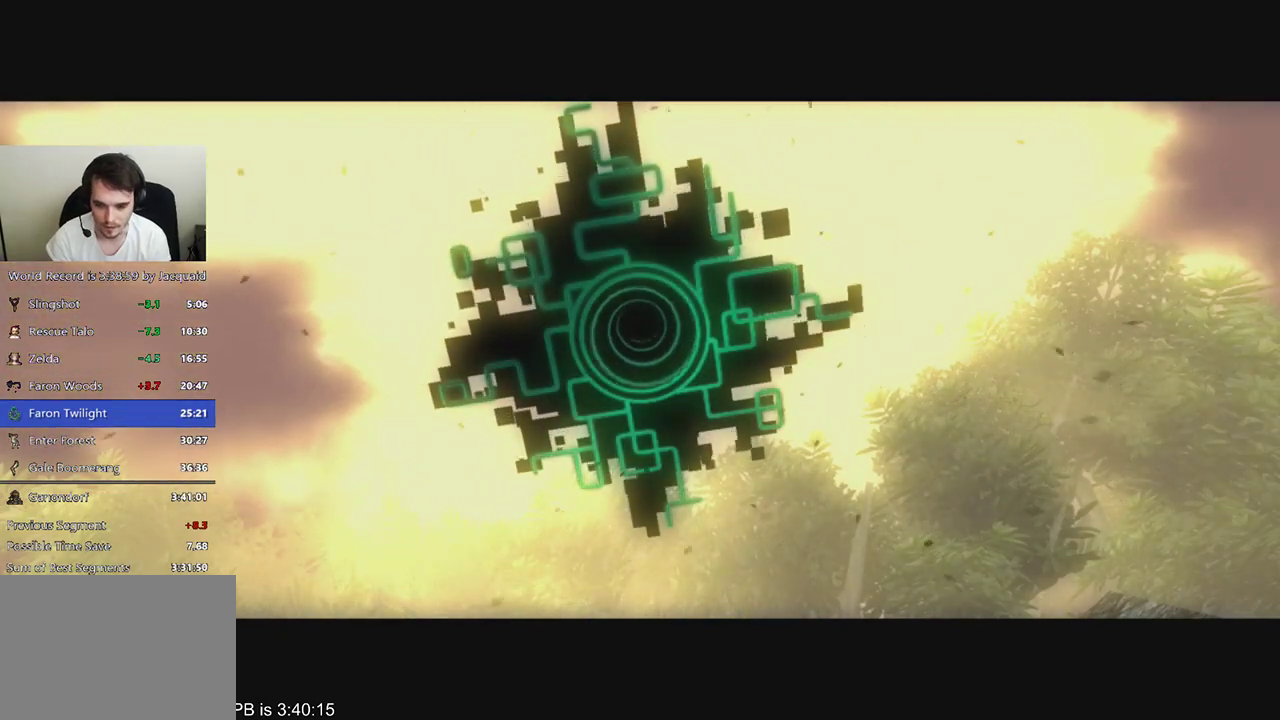
{"buttons": [], "left_stick": "up", "right_stick": "center", "events": [[33, "B", "up"], [67, "R2", "down"], [100, "B", "down"], [167, "B", "up"], [167, "R2", "up"], [400, "R2", "down"], [433, "B", "down"], [500, "B", "up"], [500, "R2", "up"]]}
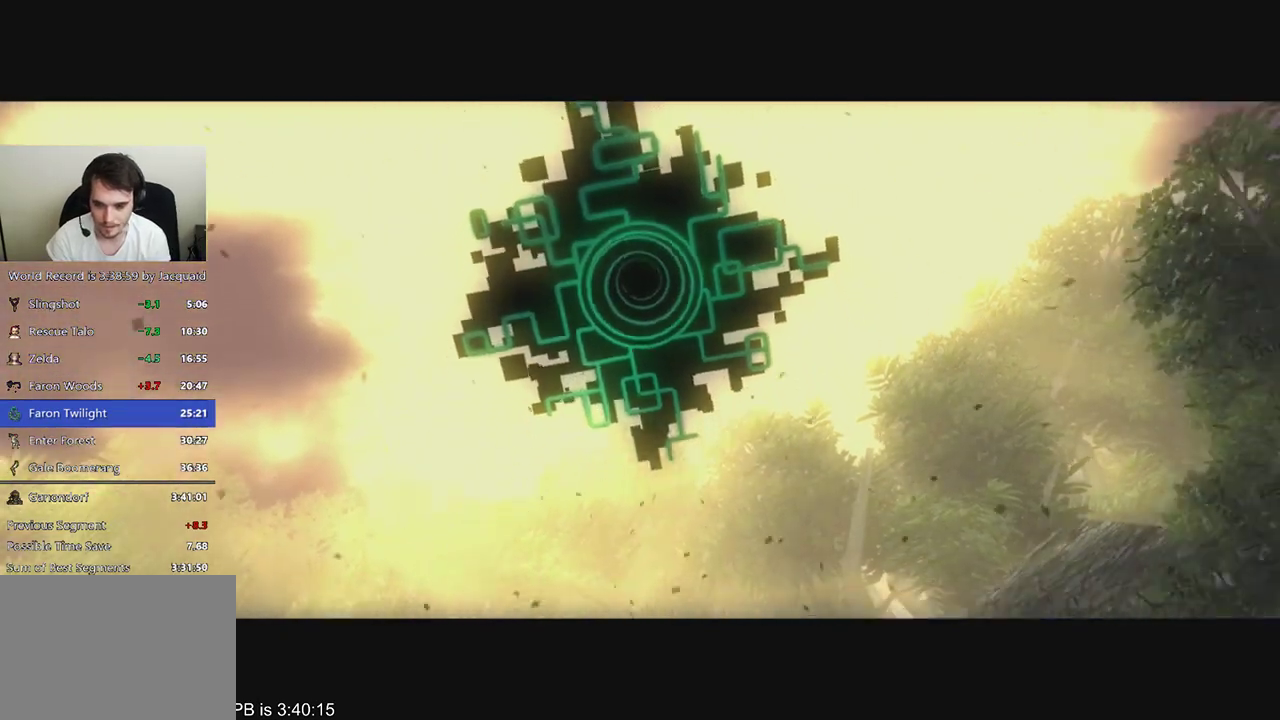
{"buttons": [], "left_stick": "up", "right_stick": "center", "events": [[67, "B", "down"], [67, "R2", "down"], [133, "B", "up"], [200, "B", "down"], [433, "R2", "up"], [467, "B", "up"]]}